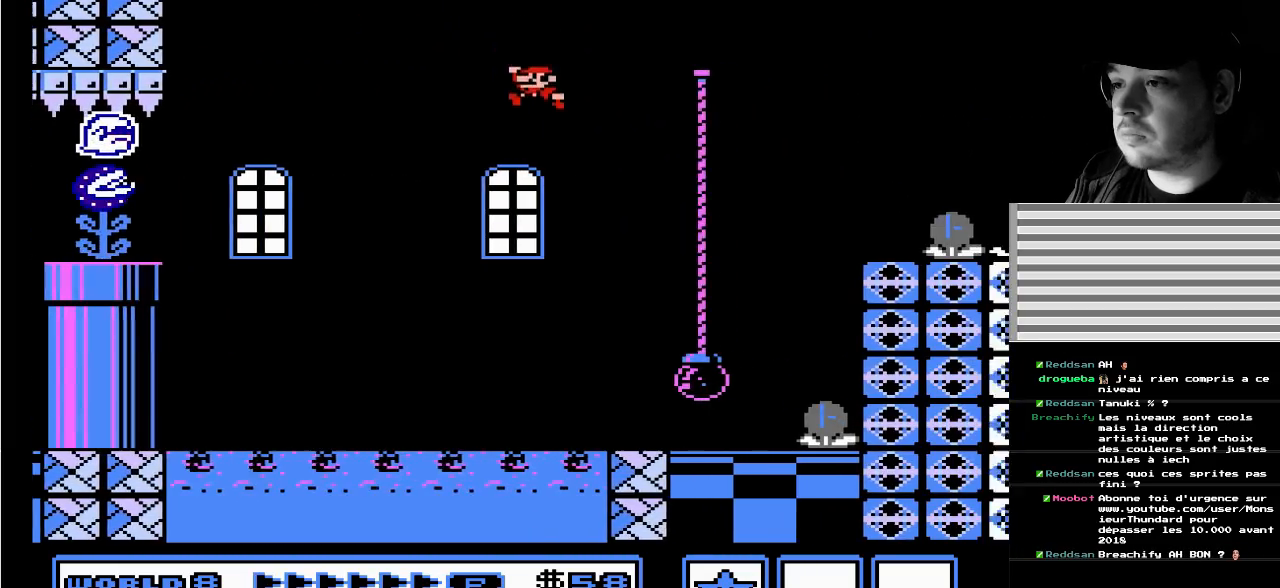
Gameplay with a controller (Nintendo layout); each line is a JSON object with the inputs held at the frame after it. "events" lists button and stick changes between this image and that frame as [ms after this image, input, new state], when the widget could be followed in between. Not read: L3 R3 START.
{"buttons": [], "events": []}
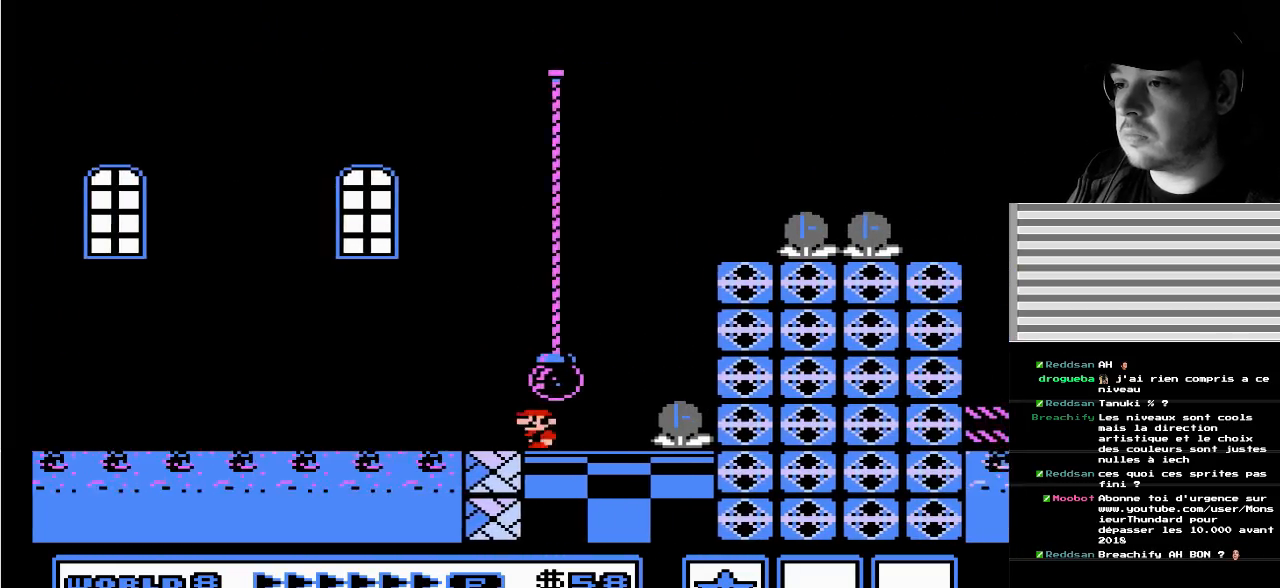
{"buttons": ["A"], "events": [[33, "A", "down"]]}
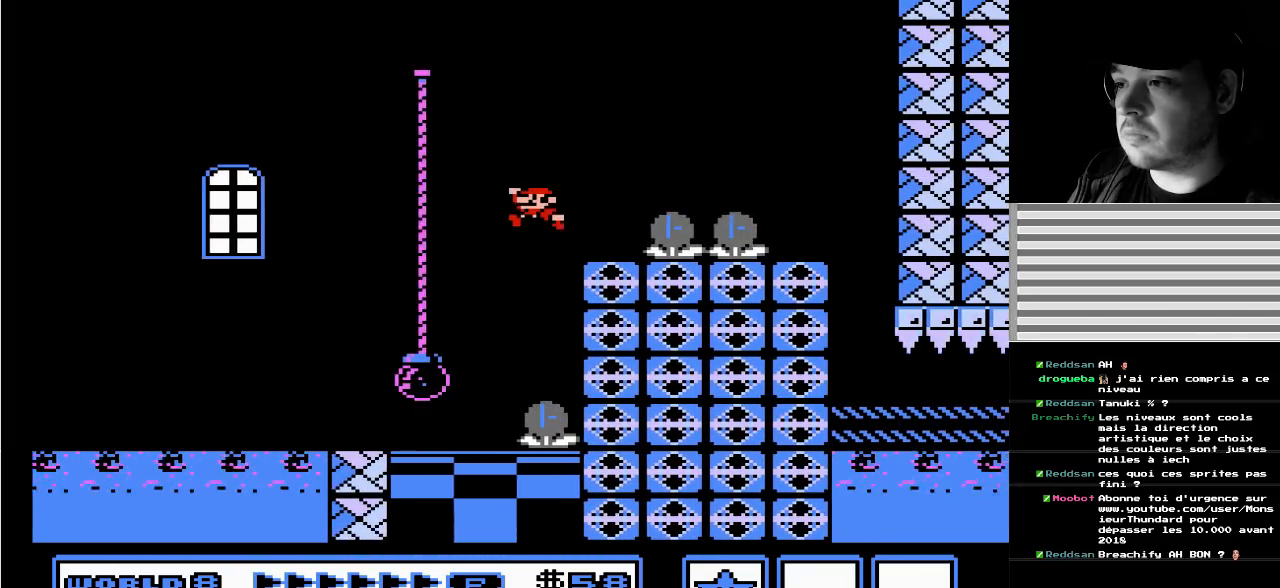
{"buttons": ["A", "DPAD_DOWN", "DPAD_RIGHT"], "events": [[50, "A", "up"], [67, "DPAD_LEFT", "down"], [183, "DPAD_LEFT", "up"], [333, "A", "down"], [333, "DPAD_RIGHT", "down"], [483, "DPAD_DOWN", "down"]]}
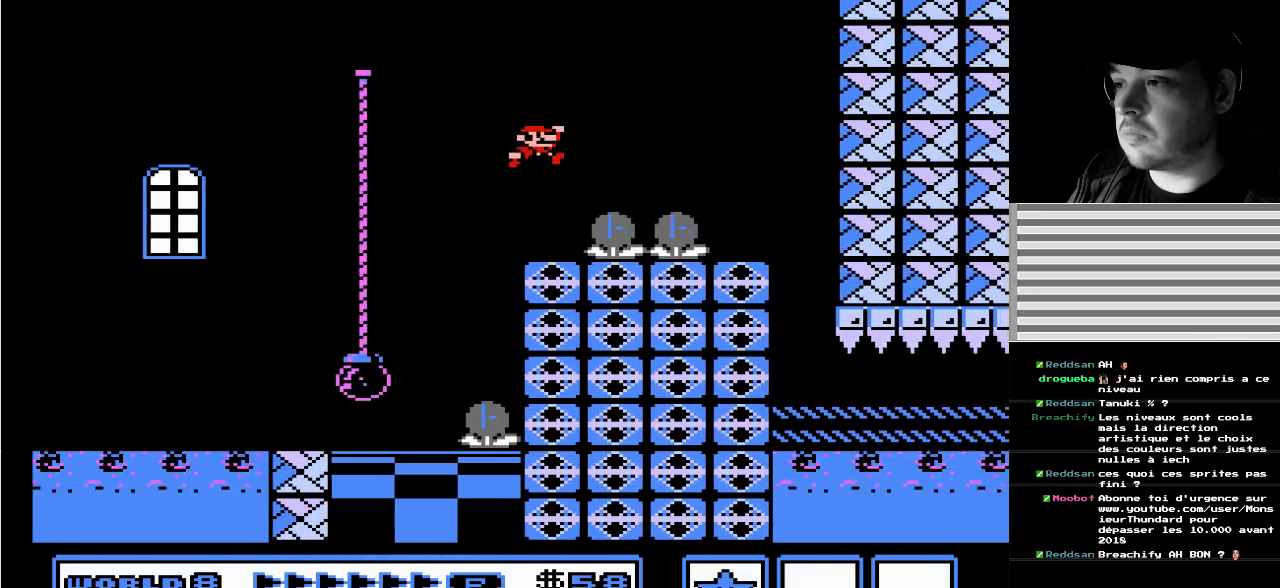
{"buttons": [], "events": [[150, "B", "down"], [200, "DPAD_DOWN", "up"], [267, "B", "up"], [283, "DPAD_RIGHT", "up"], [317, "A", "up"]]}
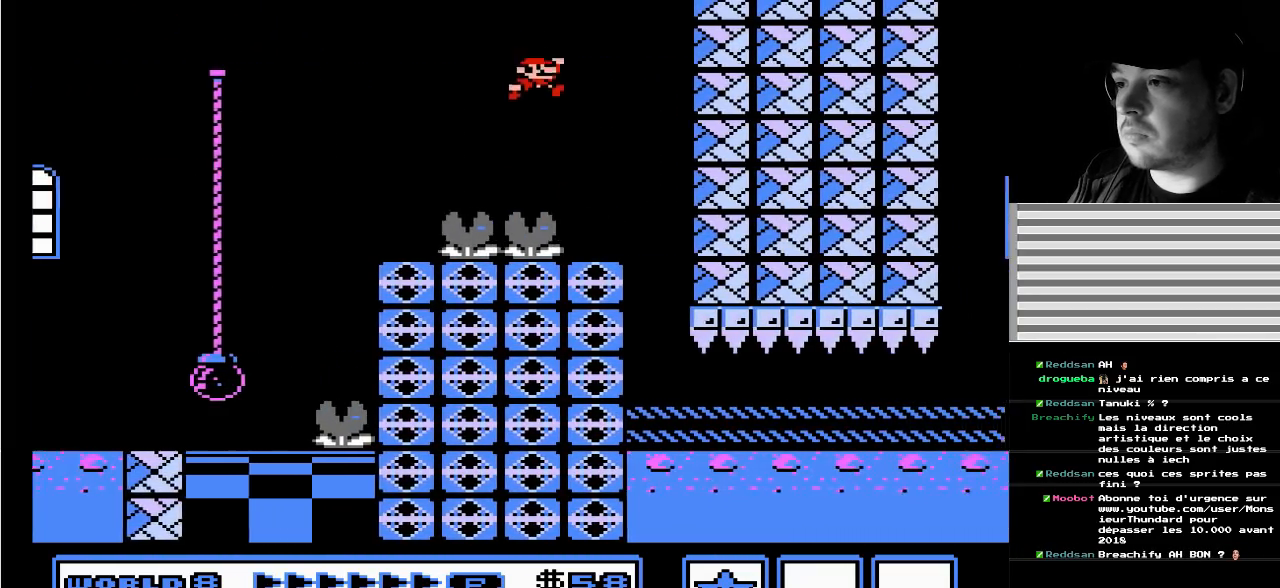
{"buttons": [], "events": [[100, "DPAD_LEFT", "down"], [267, "A", "down"], [267, "DPAD_LEFT", "up"], [417, "A", "up"]]}